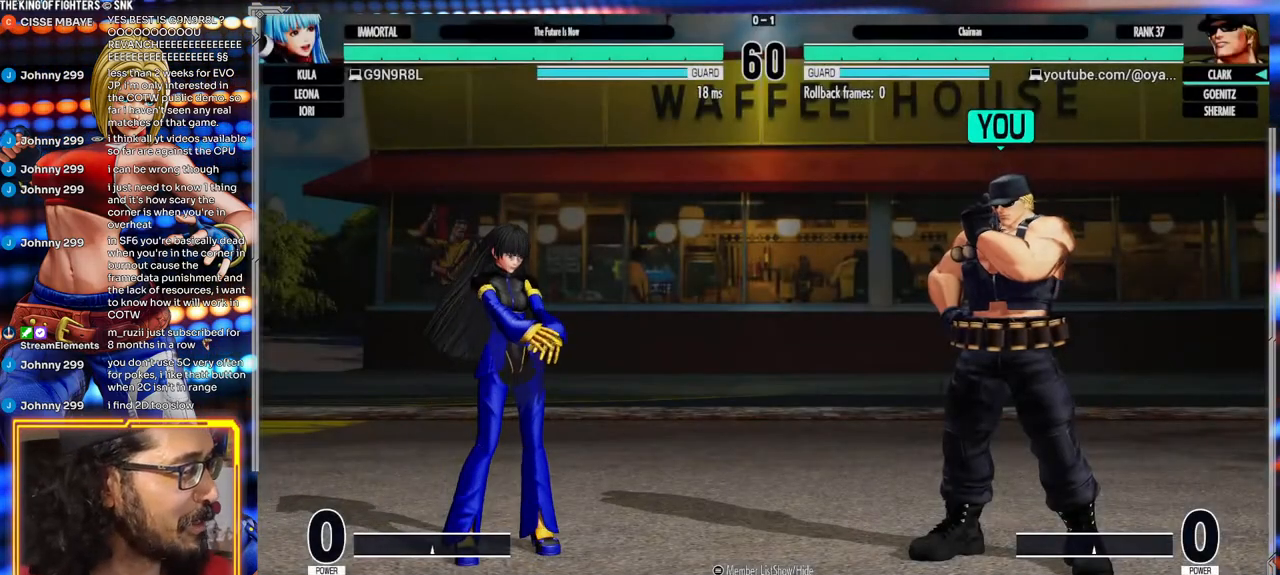
Gameplay with a controller (arcade stick); each line is a JSON object with the inputs held at the frame after it. "events" lists button and stick changes between this image and that frame as [ms after this image, input, new state], when the widget could be followed in between. Not read: L3 R3.
{"buttons": [], "left_stick": "right"}
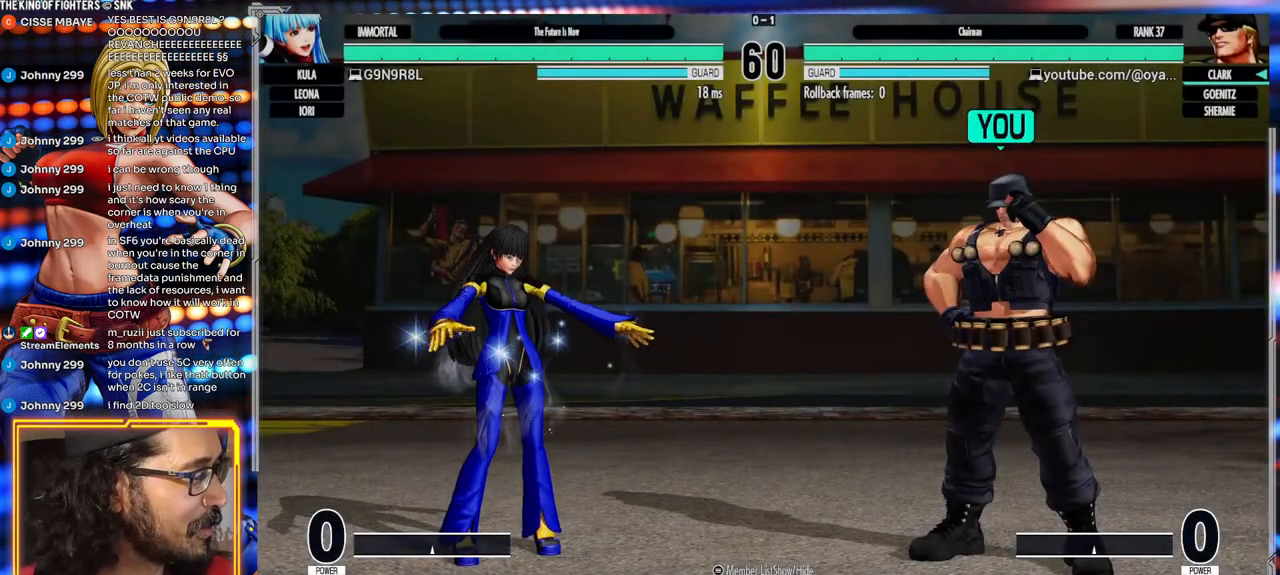
{"buttons": [], "left_stick": "center", "events": [[33, "left_stick", "center"], [133, "X", "down"], [167, "X", "up"], [250, "X", "down"], [267, "X", "up"]]}
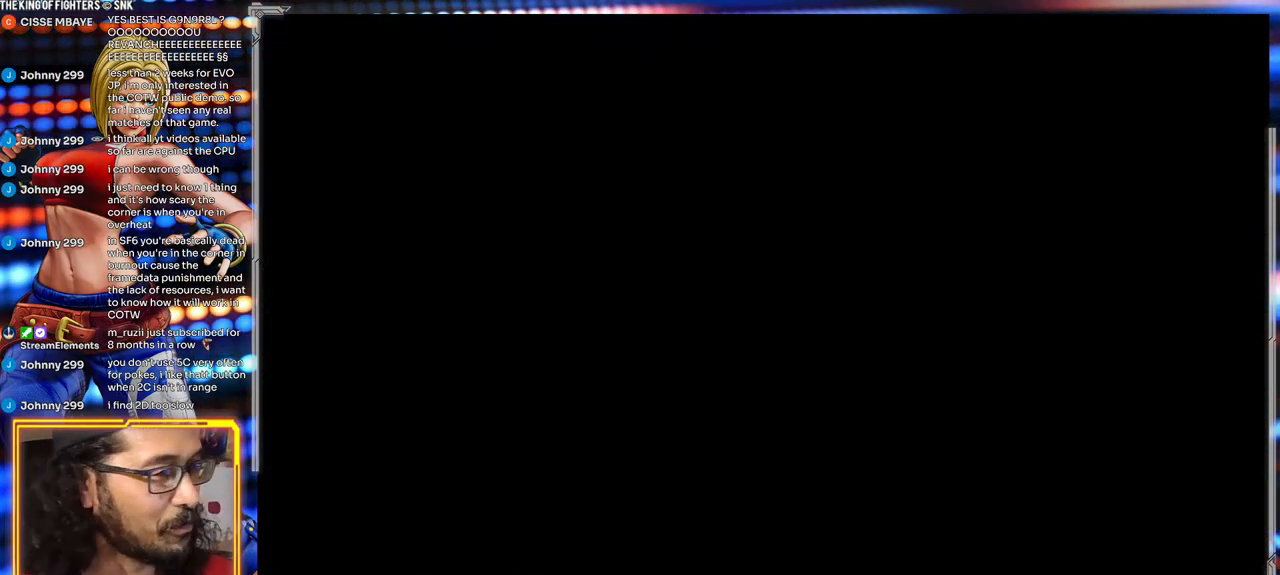
{"buttons": [], "left_stick": "center", "events": []}
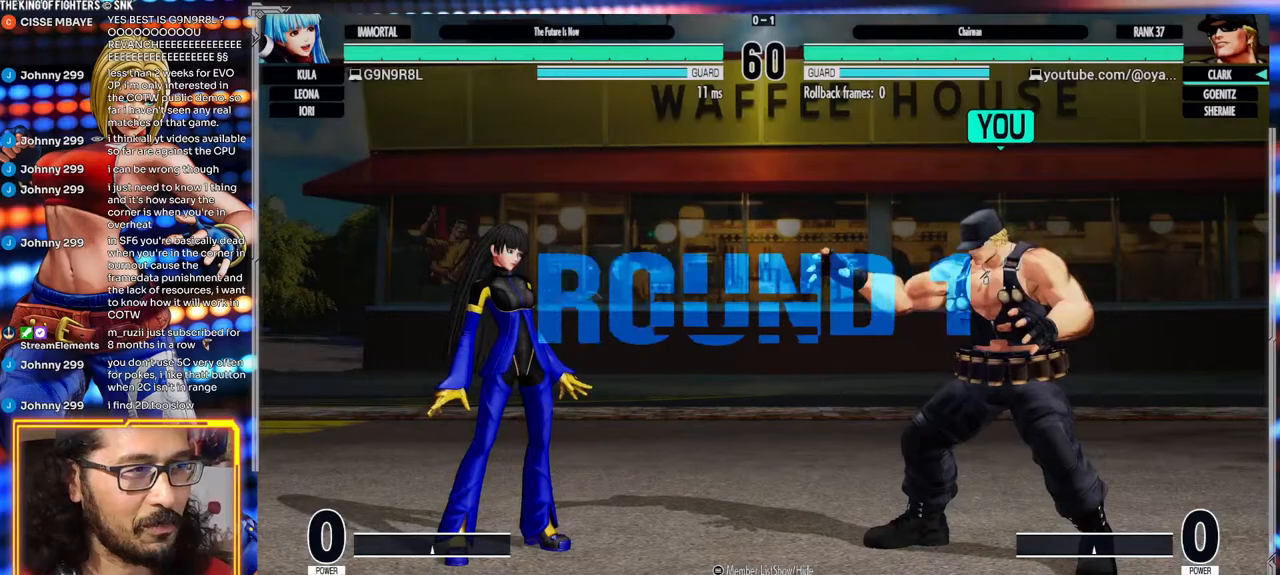
{"buttons": [], "left_stick": "center", "events": []}
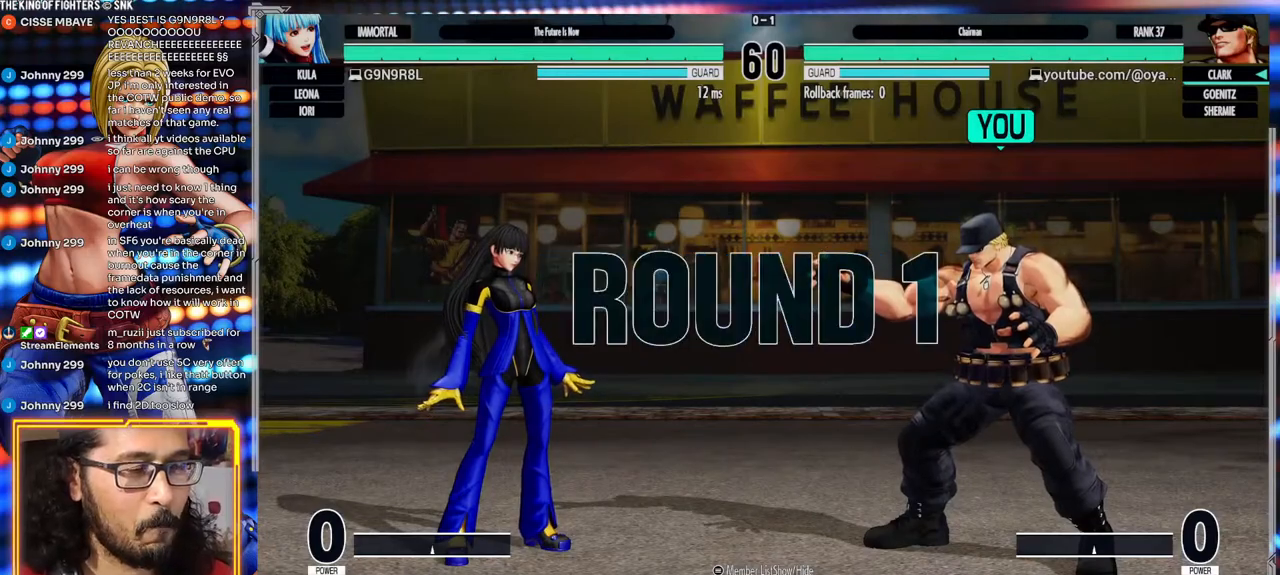
{"buttons": [], "left_stick": "center", "events": []}
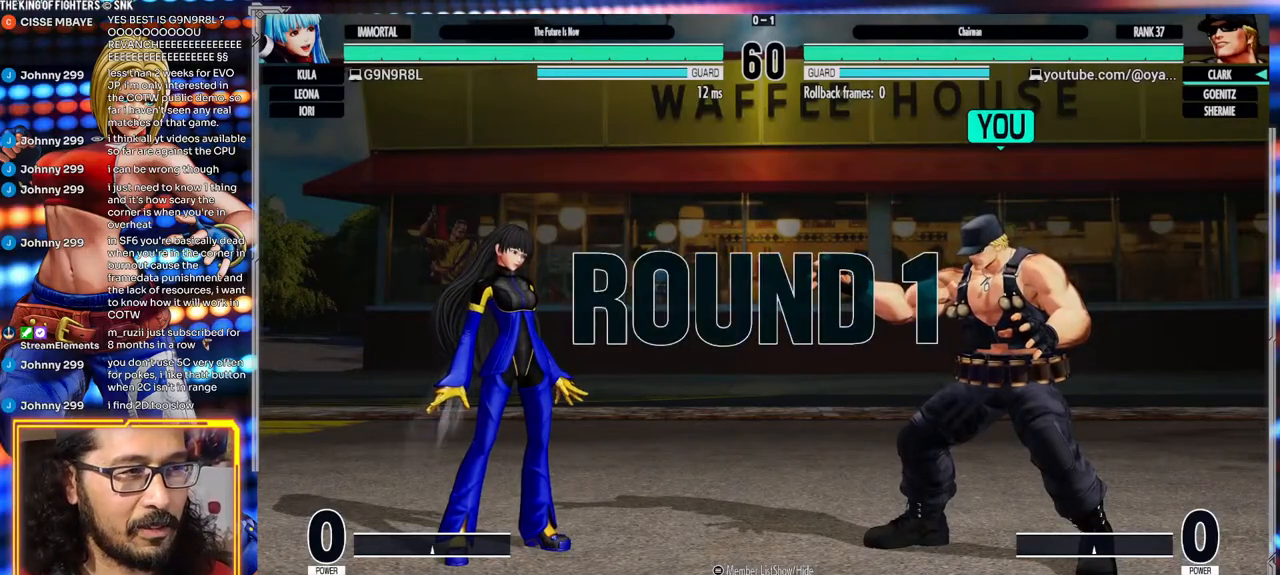
{"buttons": [], "left_stick": "center", "events": []}
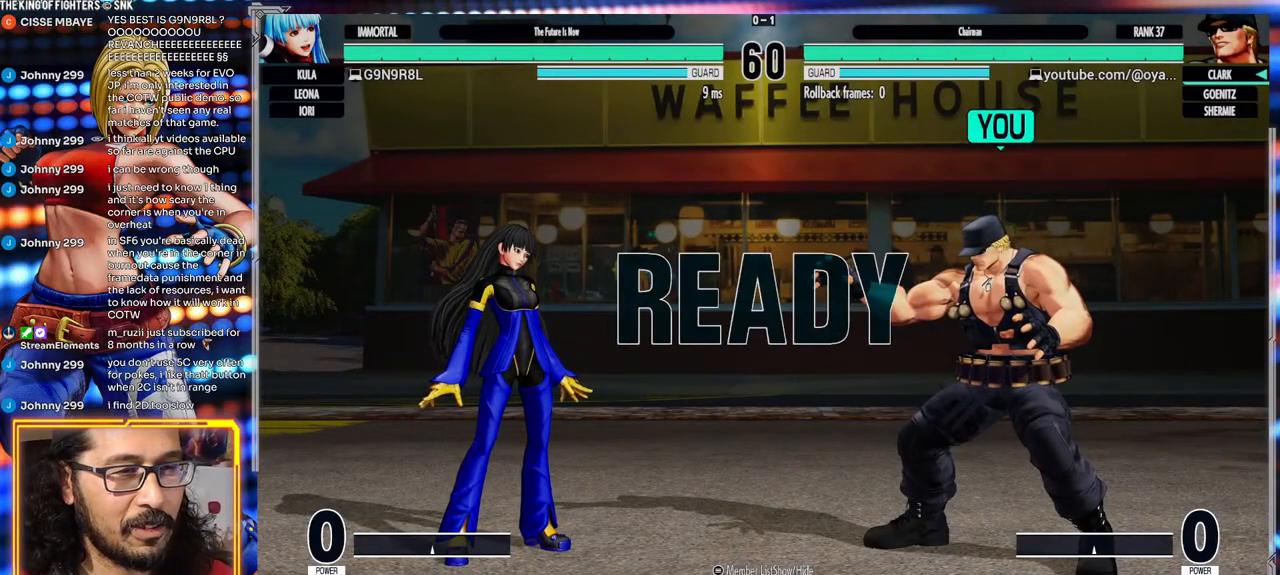
{"buttons": [], "left_stick": "center", "events": []}
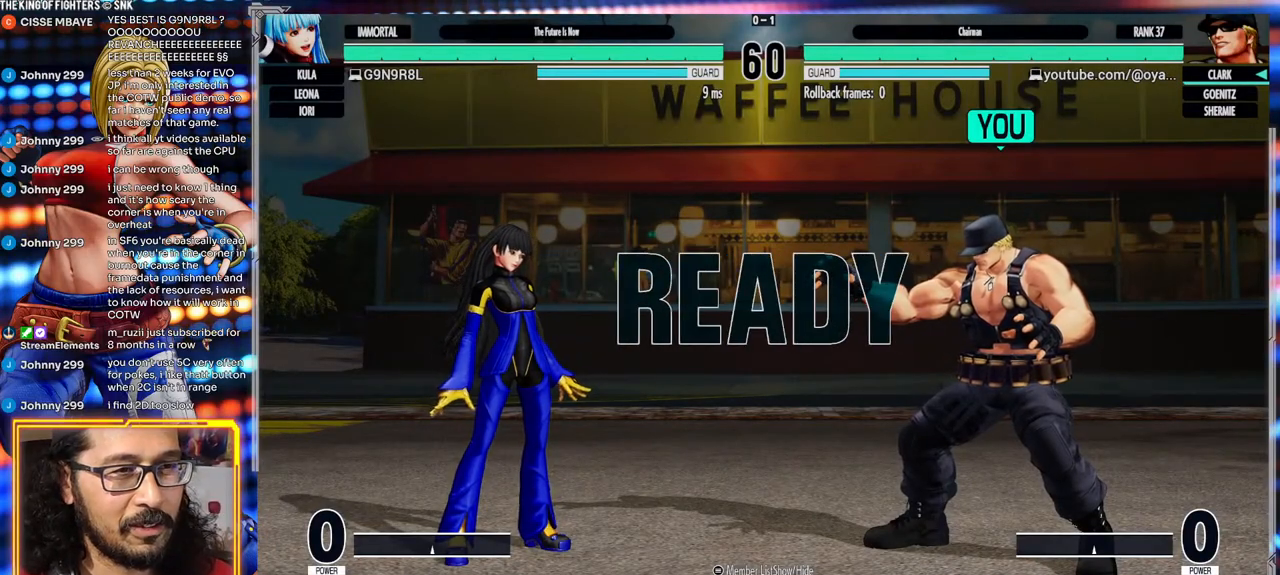
{"buttons": [], "left_stick": "center", "events": []}
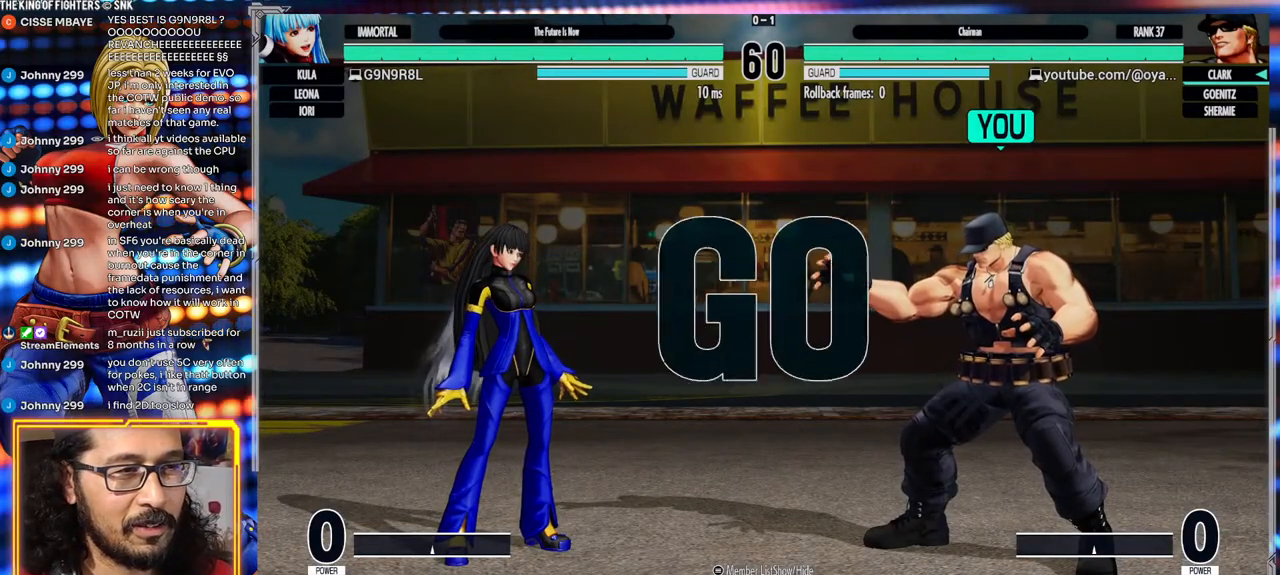
{"buttons": [], "left_stick": "center", "events": [[150, "Y", "down"], [200, "Y", "up"], [283, "Y", "down"], [333, "Y", "up"], [400, "Y", "down"], [483, "Y", "up"]]}
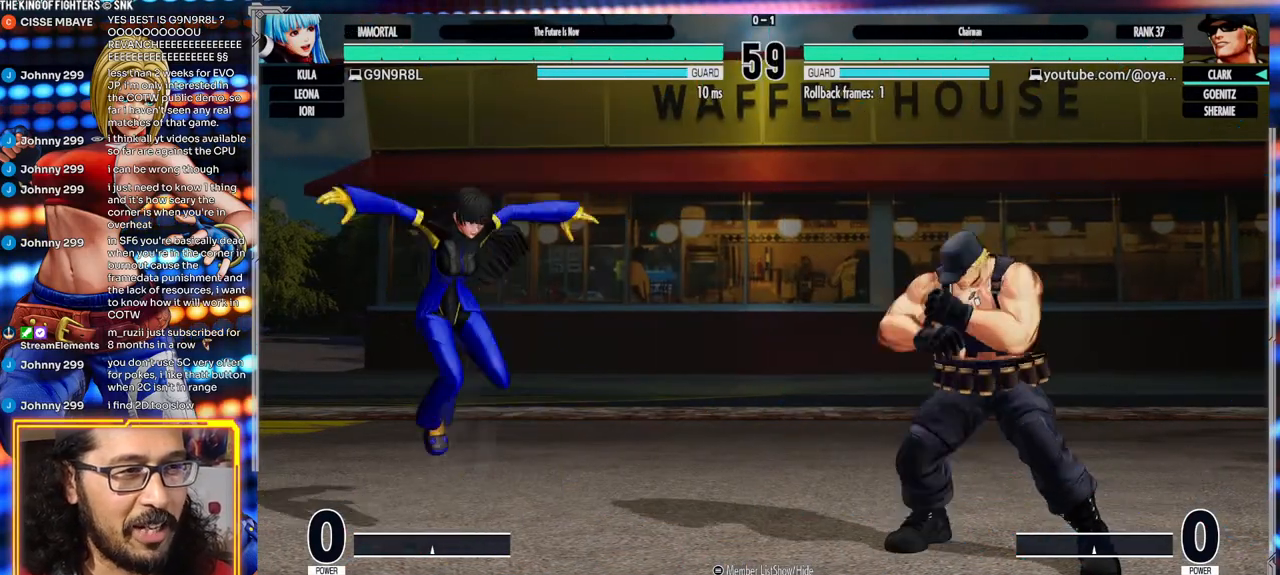
{"buttons": [], "left_stick": "right", "events": [[50, "Y", "down"], [133, "Y", "up"], [417, "left_stick", "right"]]}
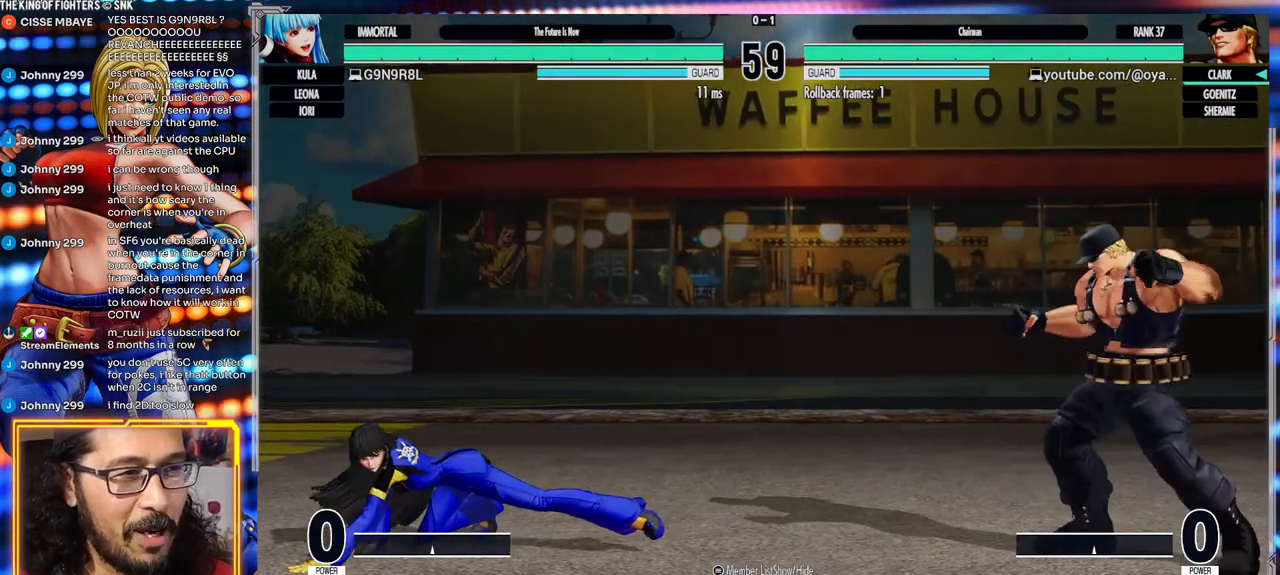
{"buttons": [], "left_stick": "center", "events": [[17, "left_stick", "center"], [67, "left_stick", "right"], [150, "left_stick", "center"], [217, "left_stick", "right"], [417, "left_stick", "center"]]}
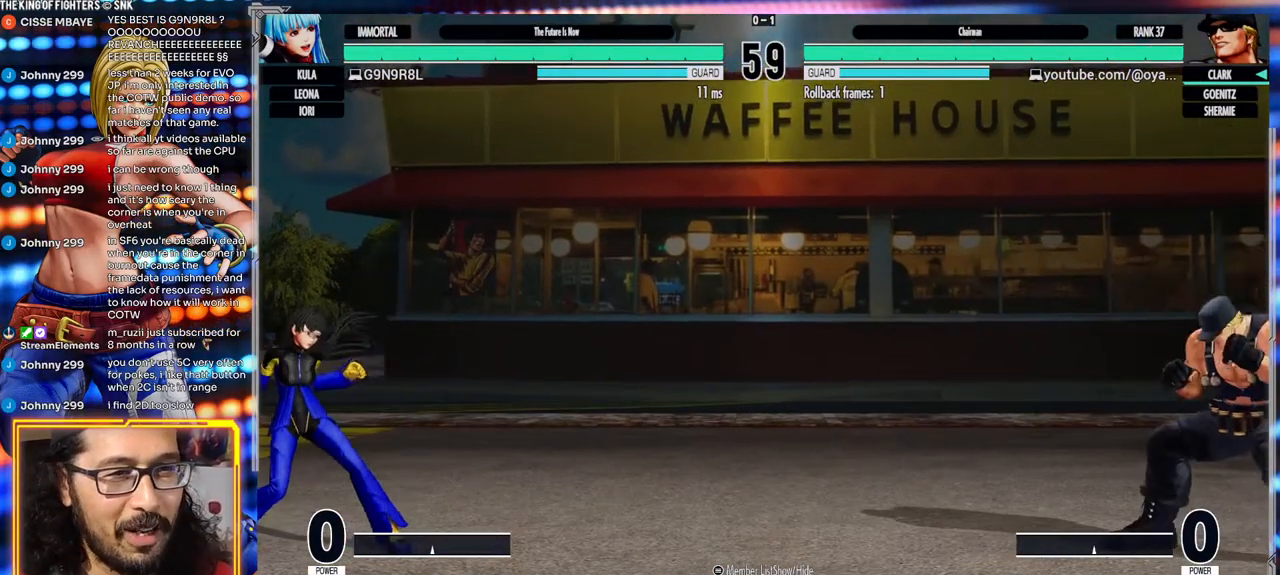
{"buttons": [], "left_stick": "center", "events": [[133, "Y", "down"], [400, "Y", "up"]]}
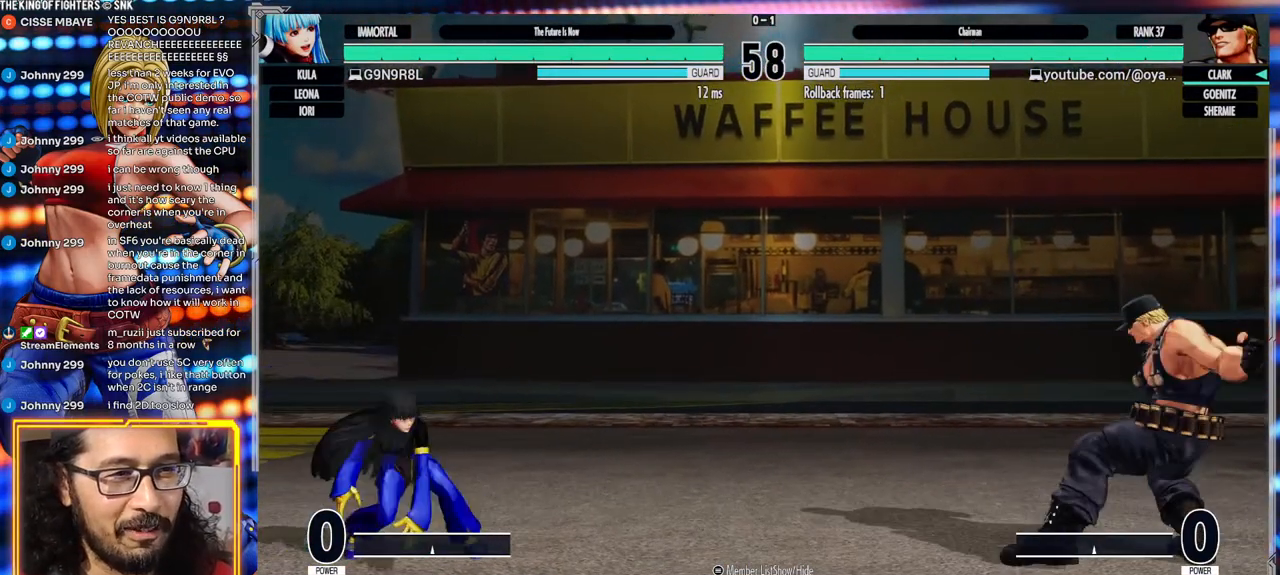
{"buttons": [], "left_stick": "down-right", "events": [[100, "left_stick", "right"], [183, "left_stick", "center"], [233, "left_stick", "right"], [500, "left_stick", "down-right"]]}
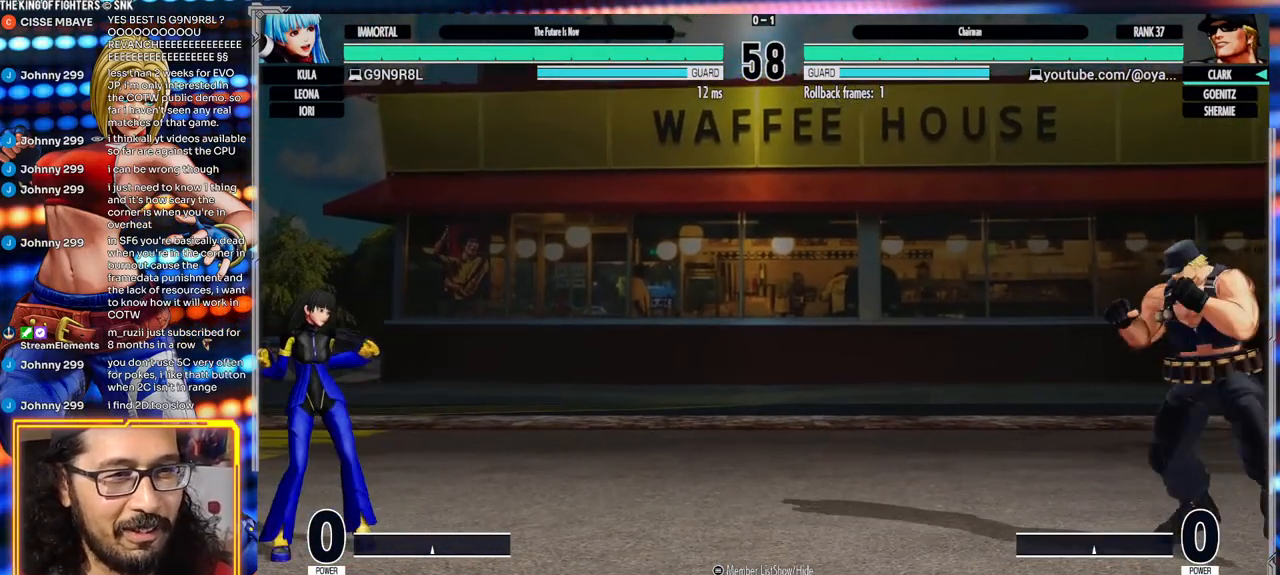
{"buttons": [], "left_stick": "center", "events": [[33, "left_stick", "down"], [83, "left_stick", "left"], [133, "B", "down"], [150, "left_stick", "center"], [417, "B", "up"]]}
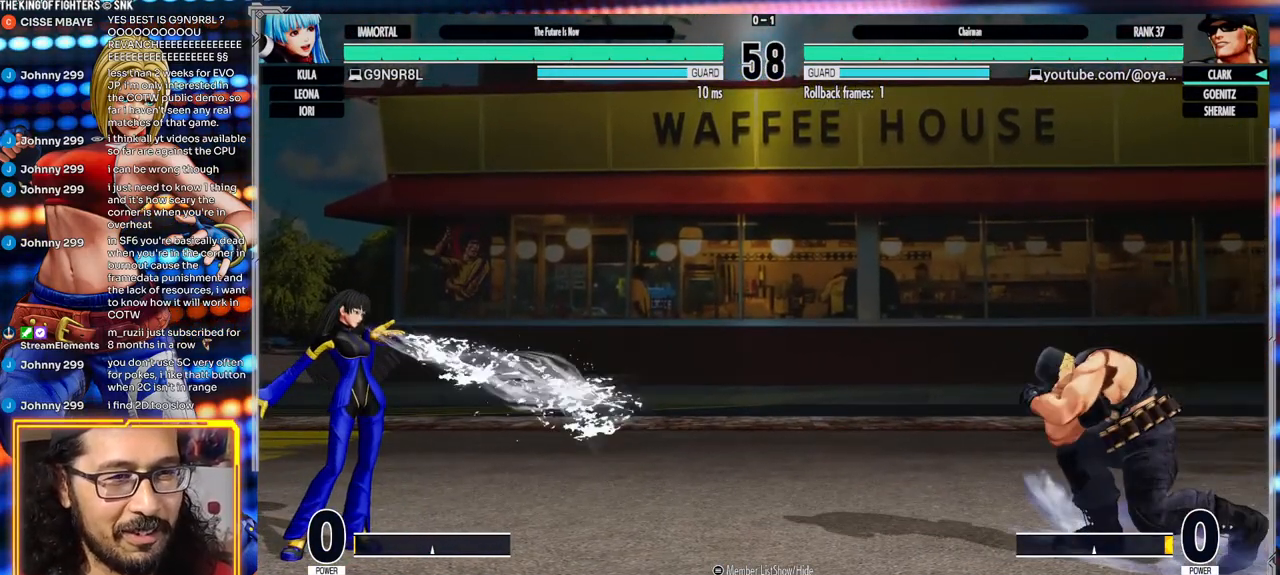
{"buttons": ["B"], "left_stick": "center", "events": [[283, "left_stick", "right"], [350, "left_stick", "down"], [400, "left_stick", "left"], [417, "B", "down"], [483, "left_stick", "center"]]}
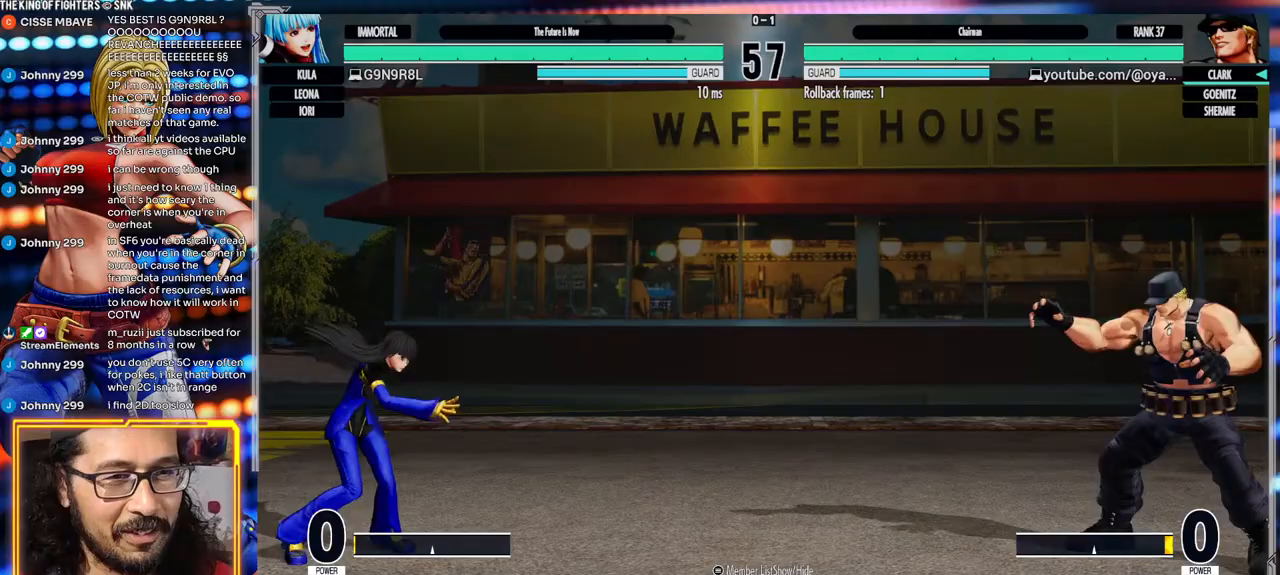
{"buttons": [], "left_stick": "center", "events": [[367, "B", "up"]]}
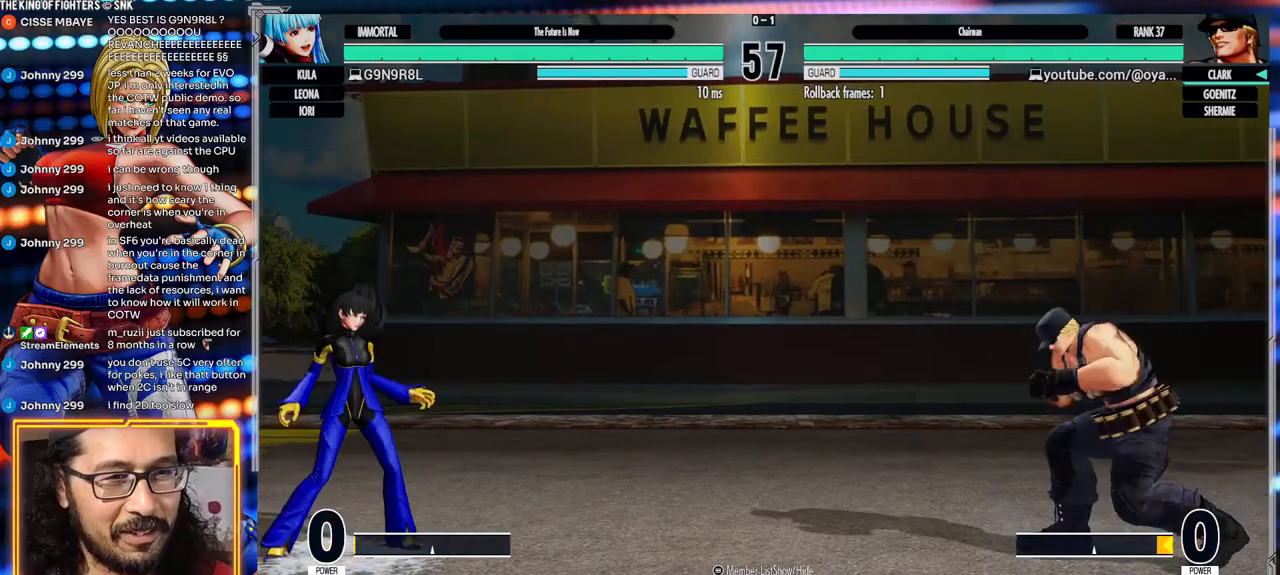
{"buttons": [], "left_stick": "right", "events": [[150, "left_stick", "right"], [217, "left_stick", "center"], [283, "left_stick", "right"]]}
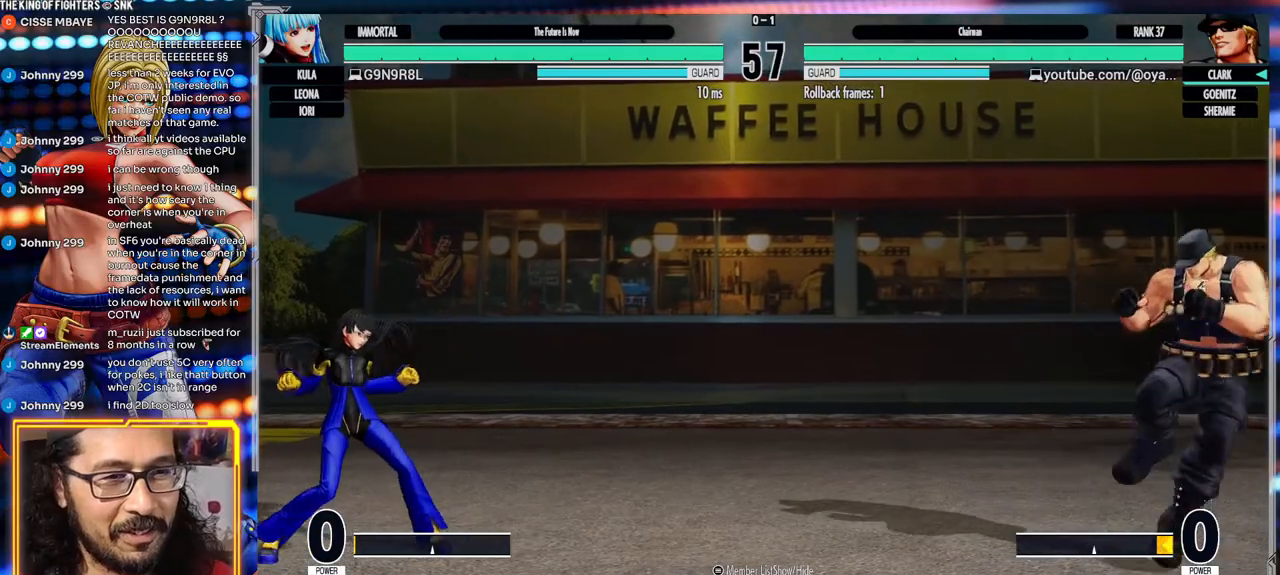
{"buttons": ["B"], "left_stick": "center", "events": [[250, "left_stick", "down"], [350, "B", "down"], [350, "left_stick", "center"]]}
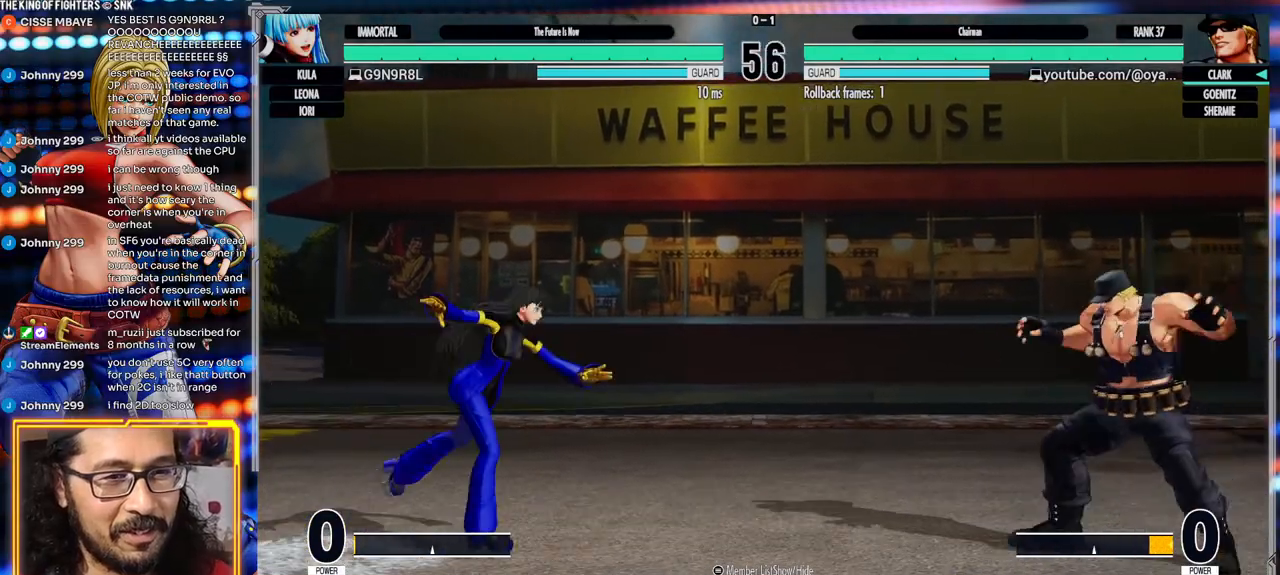
{"buttons": [], "left_stick": "down-right", "events": [[67, "B", "up"], [217, "left_stick", "right"], [317, "left_stick", "down-right"]]}
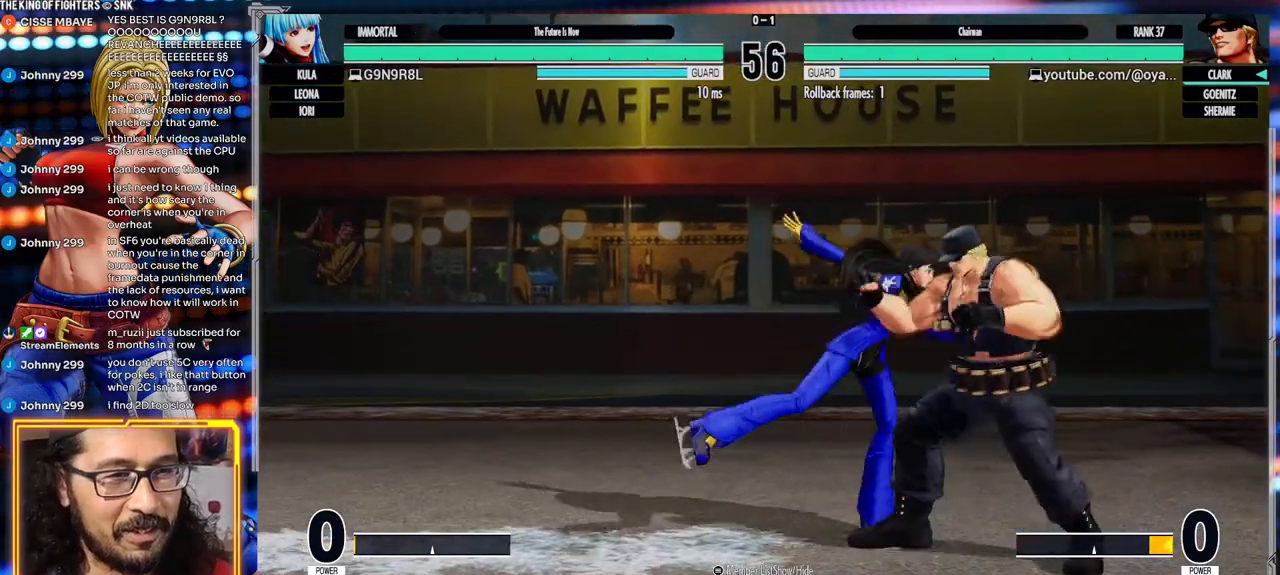
{"buttons": [], "left_stick": "down-right", "events": []}
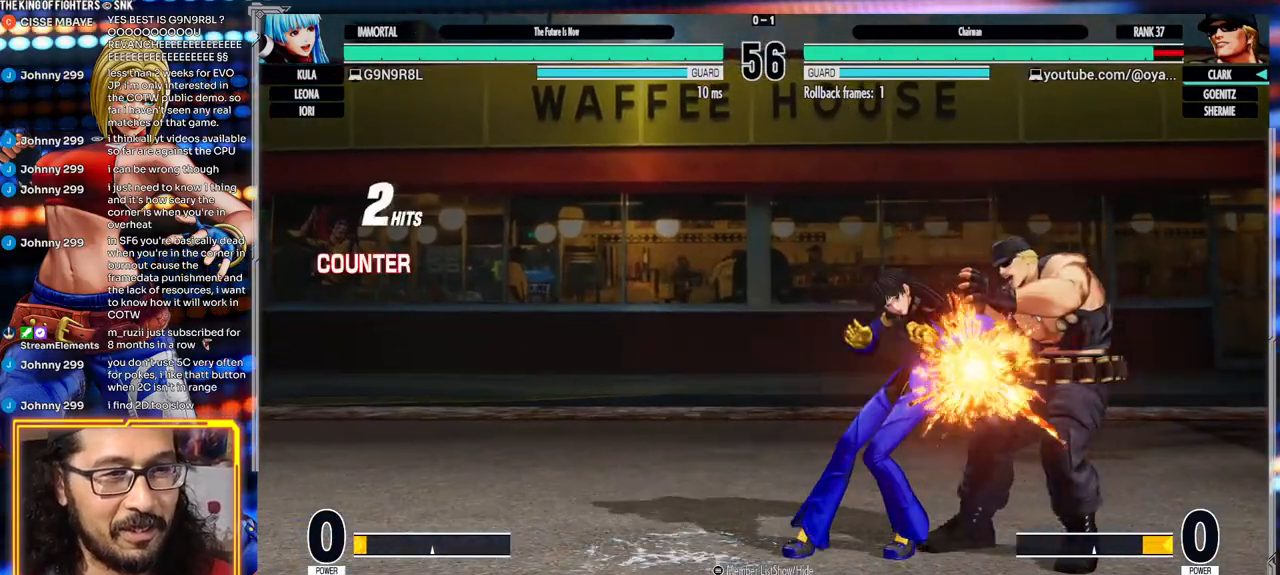
{"buttons": [], "left_stick": "down-right", "events": []}
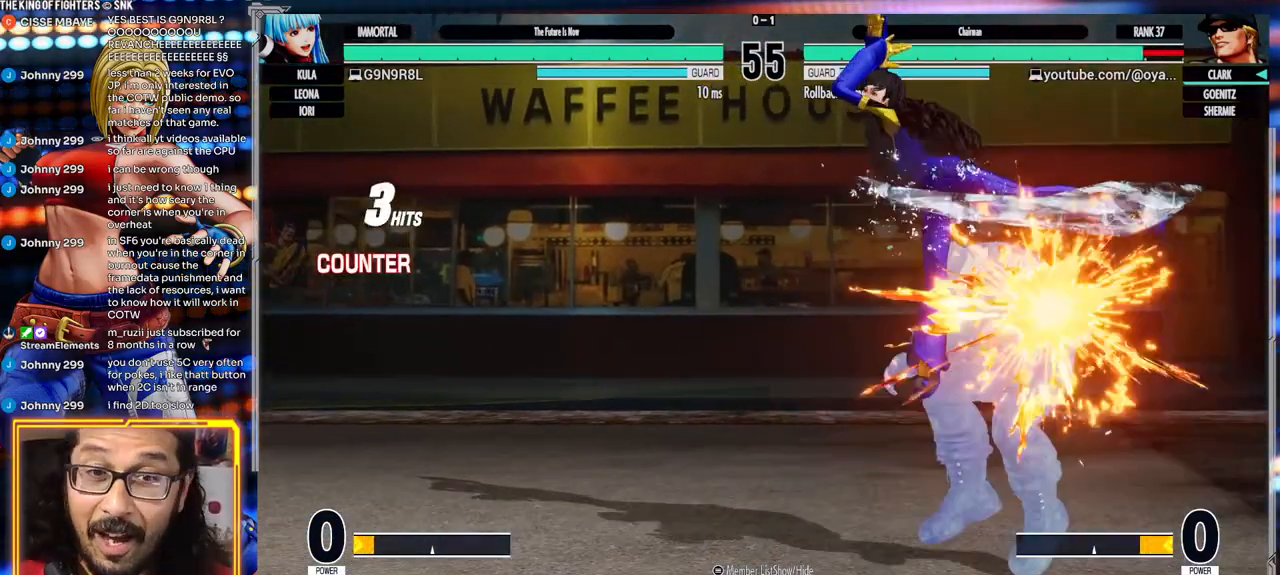
{"buttons": [], "left_stick": "down-right", "events": []}
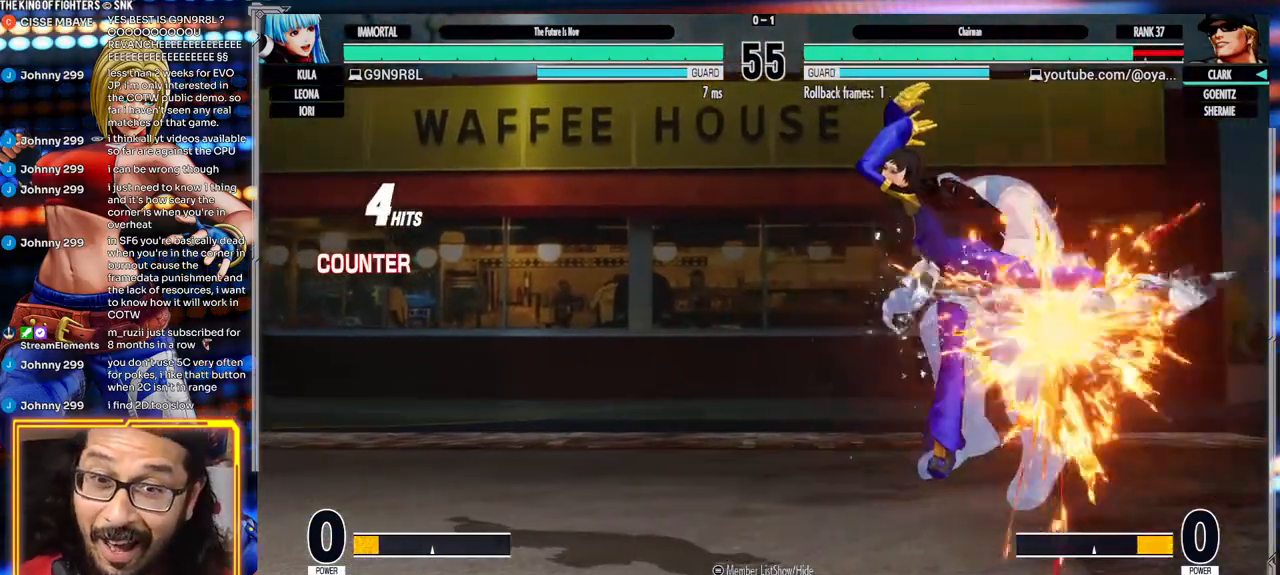
{"buttons": ["A", "X"], "left_stick": "down-right", "events": [[483, "A", "down"], [483, "X", "down"]]}
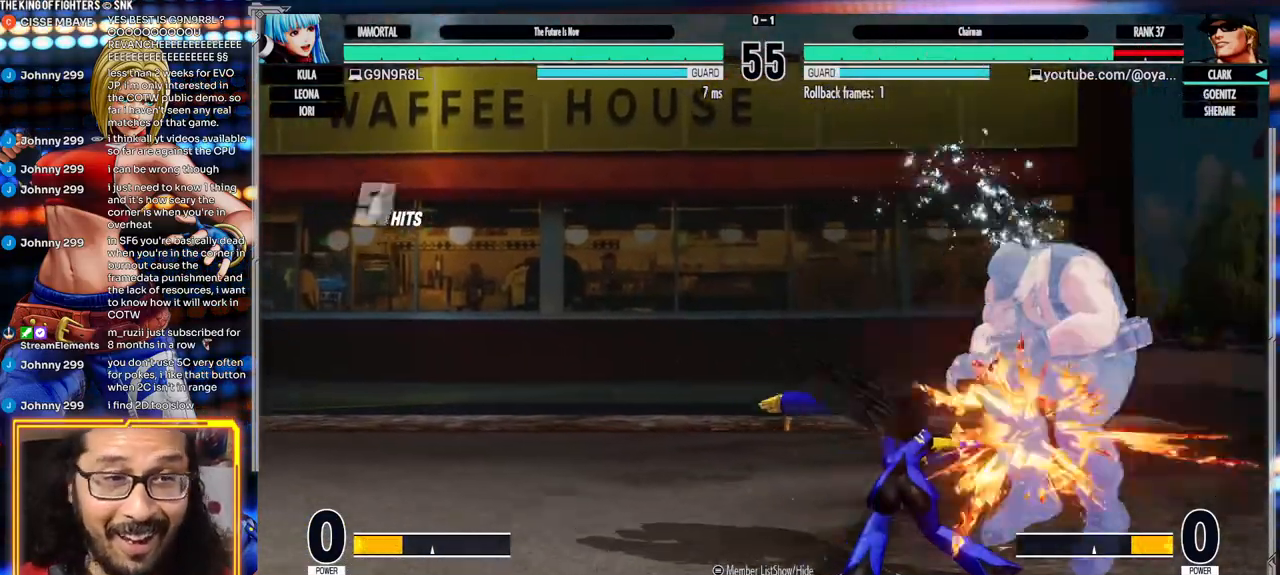
{"buttons": [], "left_stick": "down-right", "events": [[200, "A", "up"], [200, "X", "up"]]}
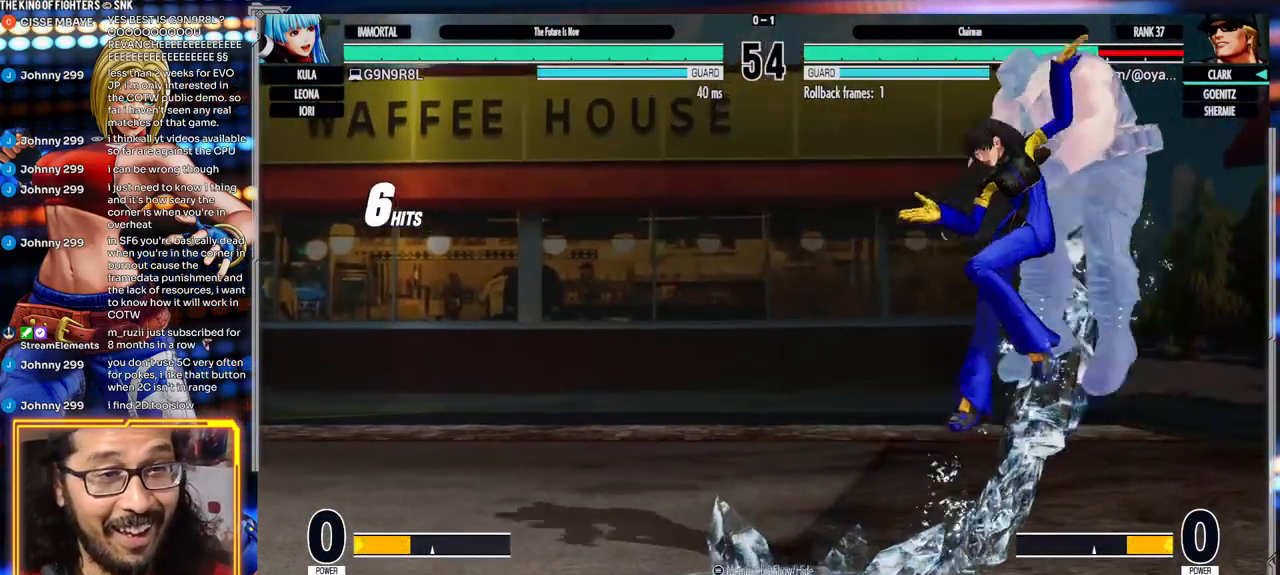
{"buttons": [], "left_stick": "down-right", "events": []}
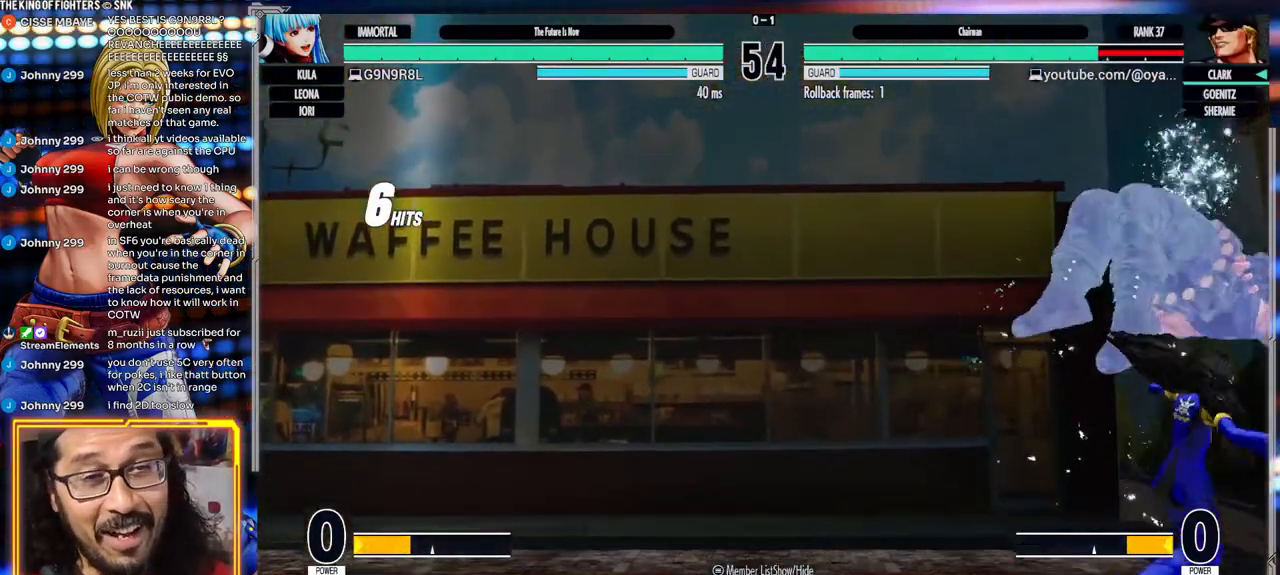
{"buttons": [], "left_stick": "down-right", "events": []}
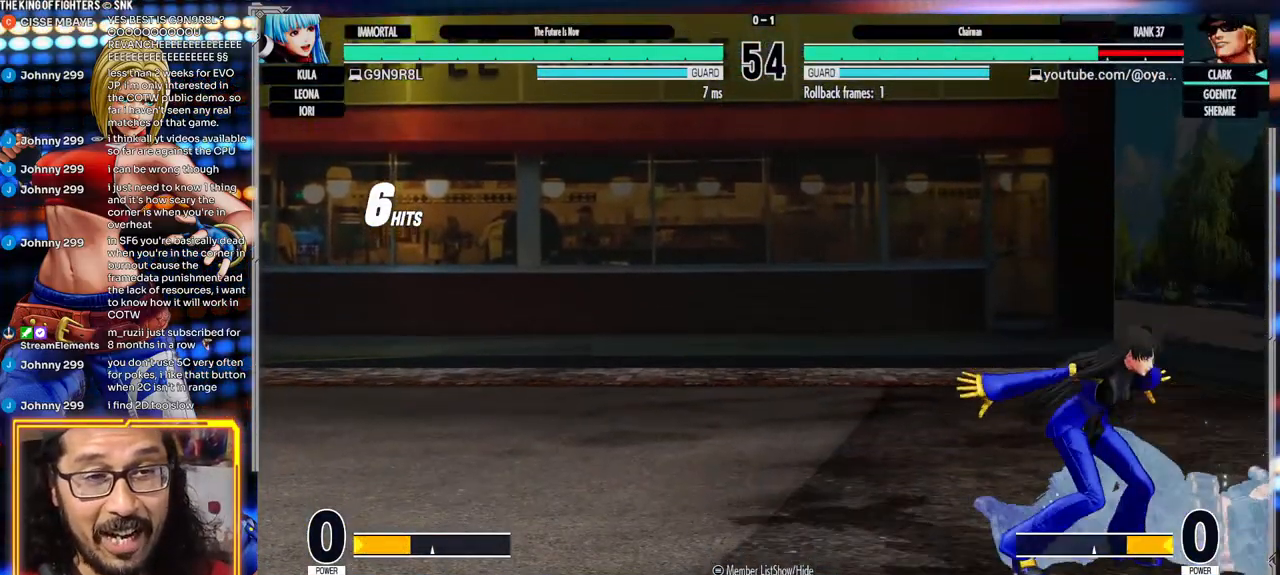
{"buttons": [], "left_stick": "down-right", "events": []}
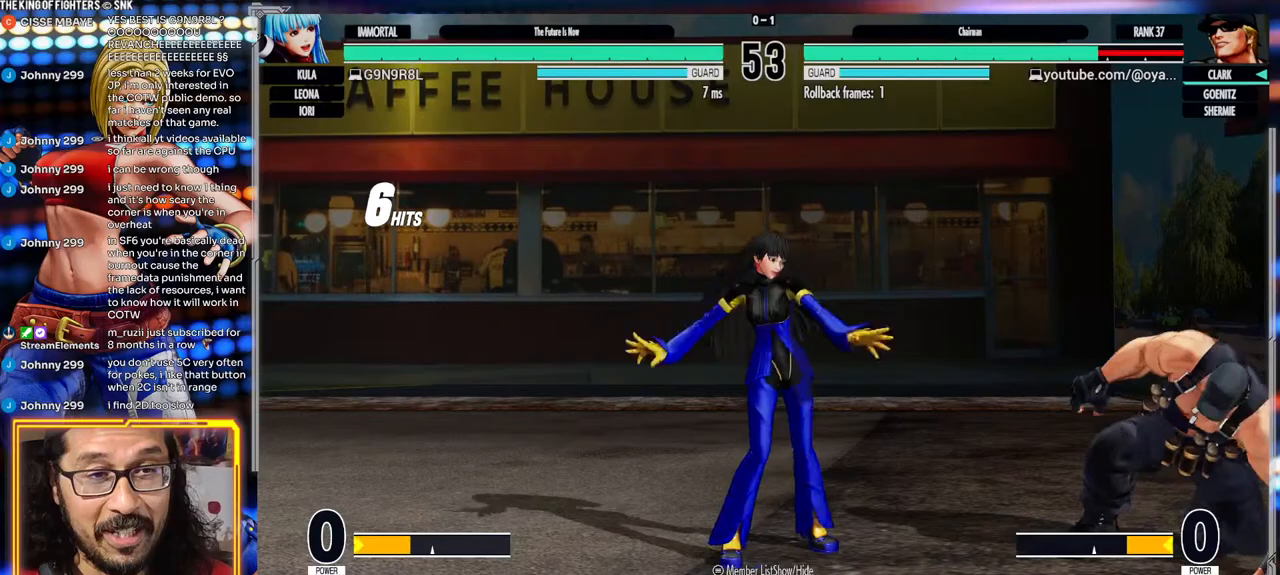
{"buttons": [], "left_stick": "down-right", "events": []}
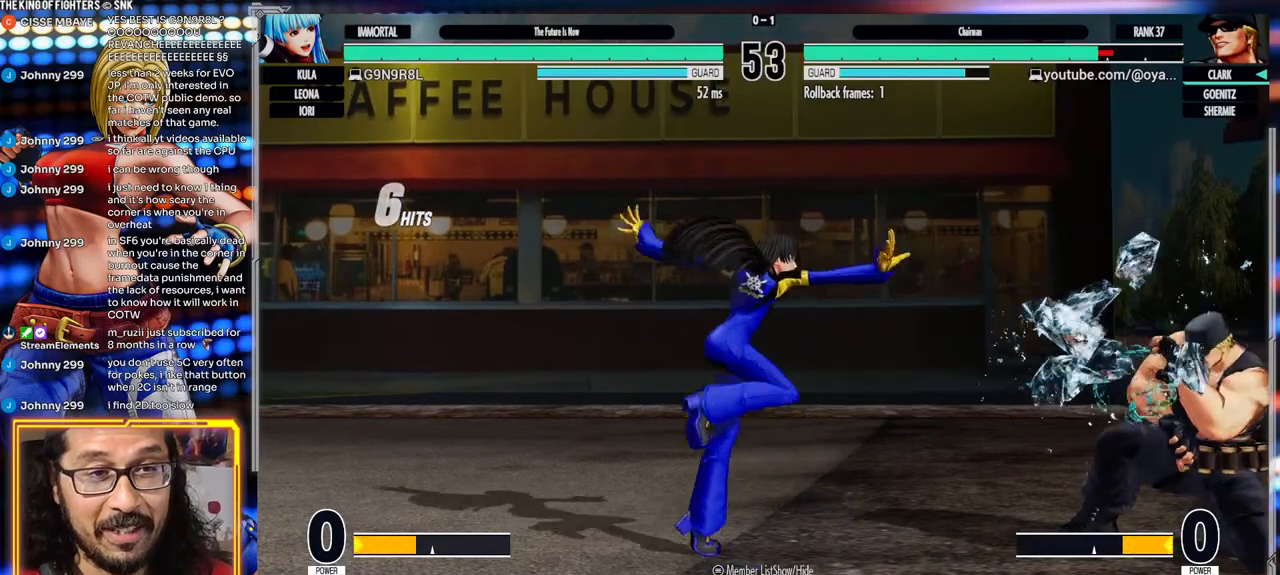
{"buttons": ["Y"], "left_stick": "left", "events": [[317, "left_stick", "left"], [483, "Y", "down"]]}